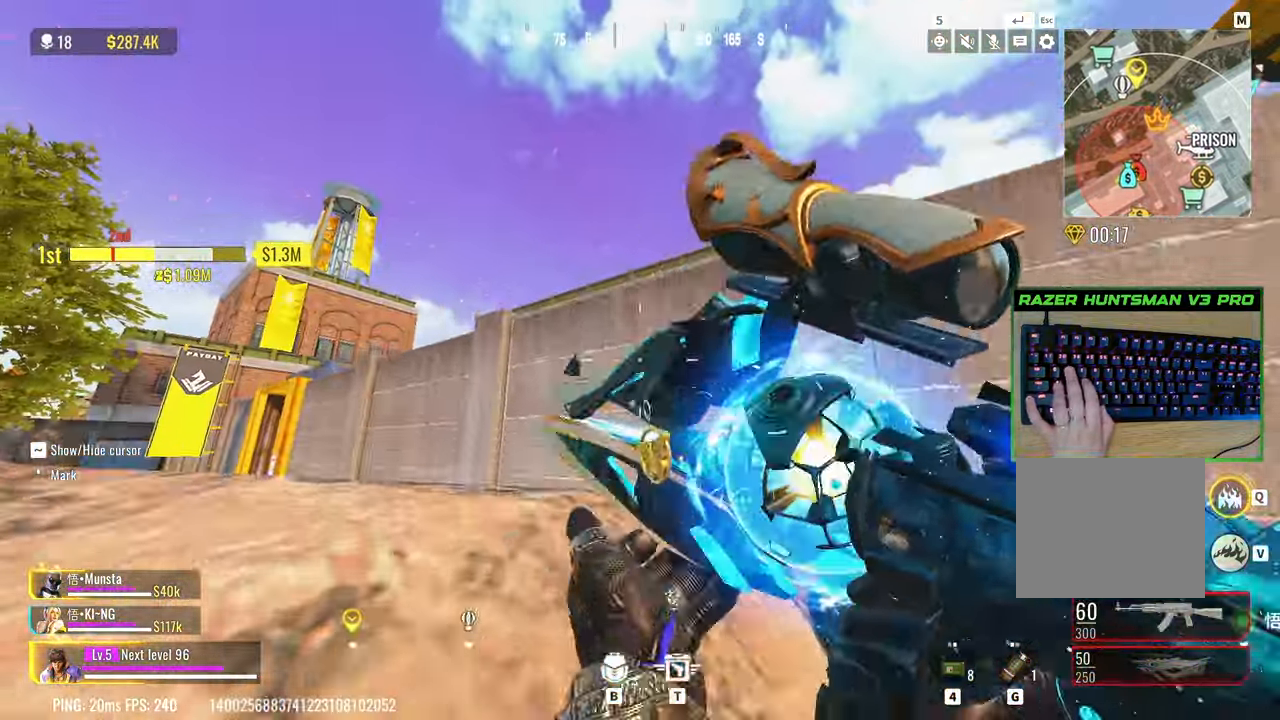
Gameplay with keyboard; each line is a JSON object with the keys held at the frame after it. "events" lists presses ("down") and releases ("up") of "1", "2", "3", "4", "5", "a", "alt", "c", "caps_lock", "ctrl", "d", "e", "f", "g", "q", "r", "s", "shift", "space", "t", "tab", "v", "w", "x" and "z" between this image and that frame as [ms after this image, input, new state], when the widget could be followed in between. No other keys are recorded. Mouse input is not recorded.
{"keys": ["w"], "events": [[83, "space", "up"], [500, "a", "up"]]}
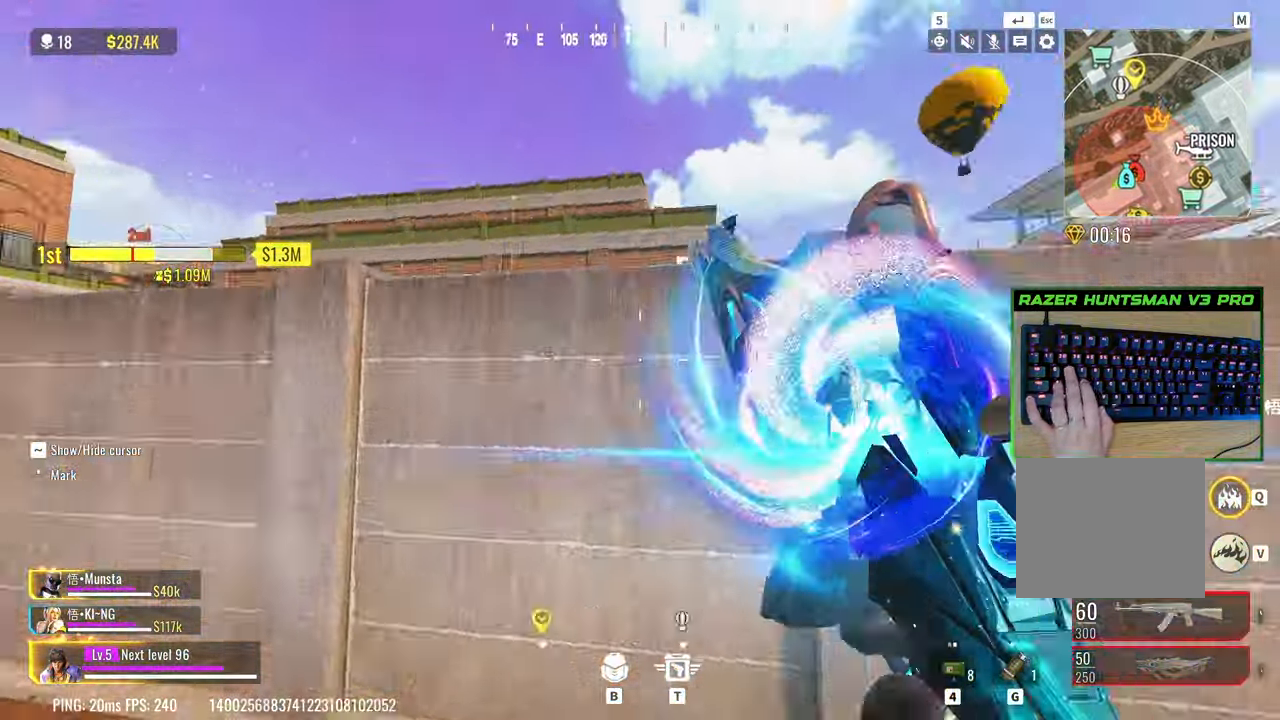
{"keys": ["a", "shift"], "events": [[50, "a", "down"], [100, "shift", "down"], [283, "space", "down"], [383, "w", "up"], [433, "space", "up"]]}
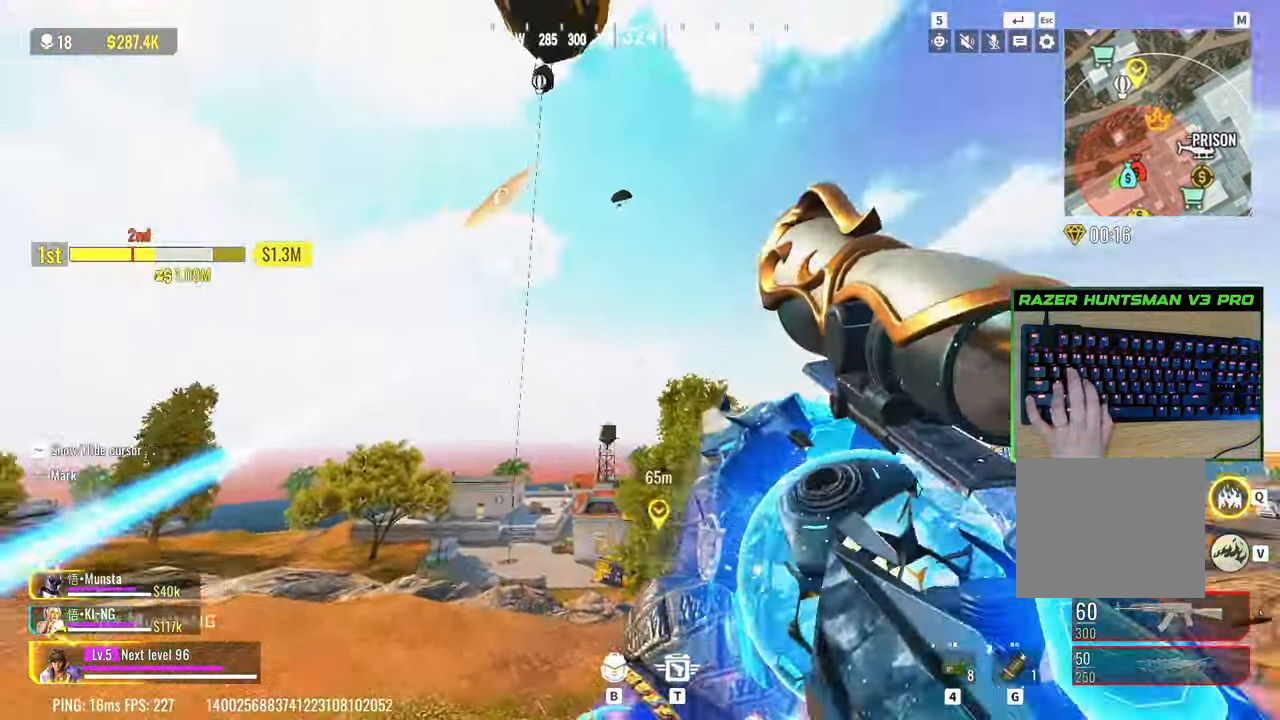
{"keys": ["a", "shift", "w"], "events": [[300, "w", "down"]]}
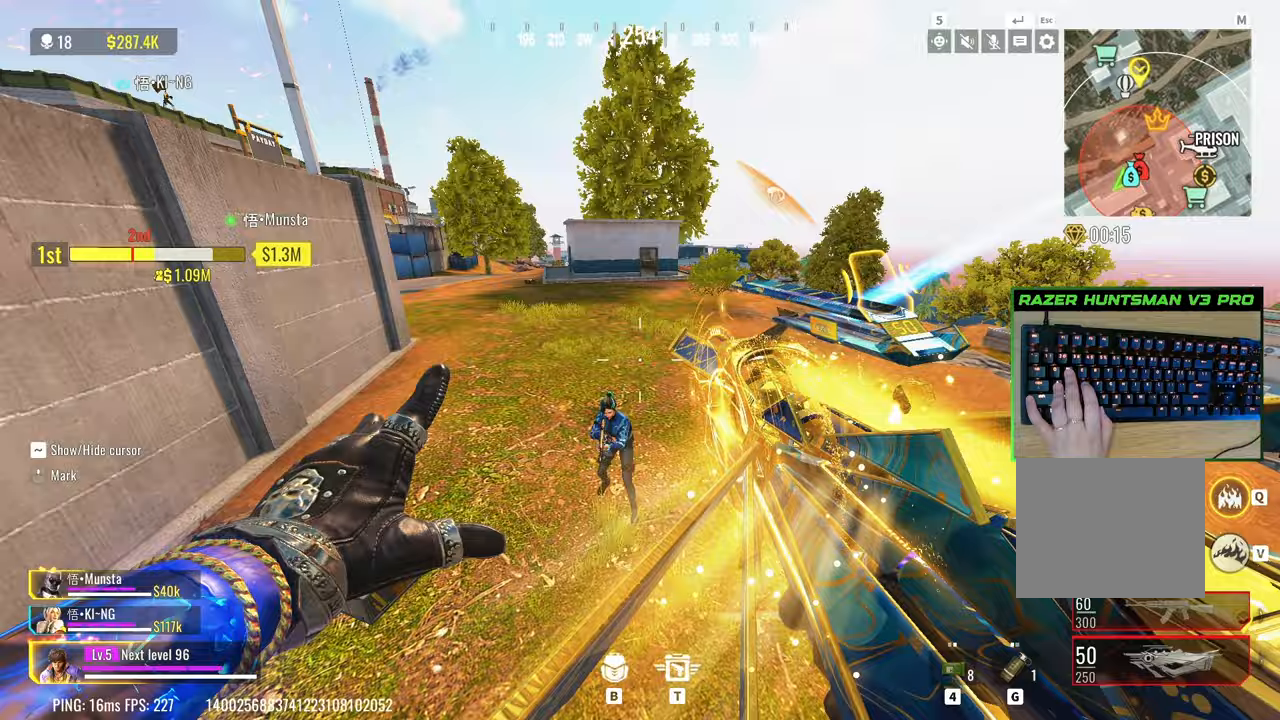
{"keys": ["a", "c", "shift", "w"], "events": [[183, "c", "down"]]}
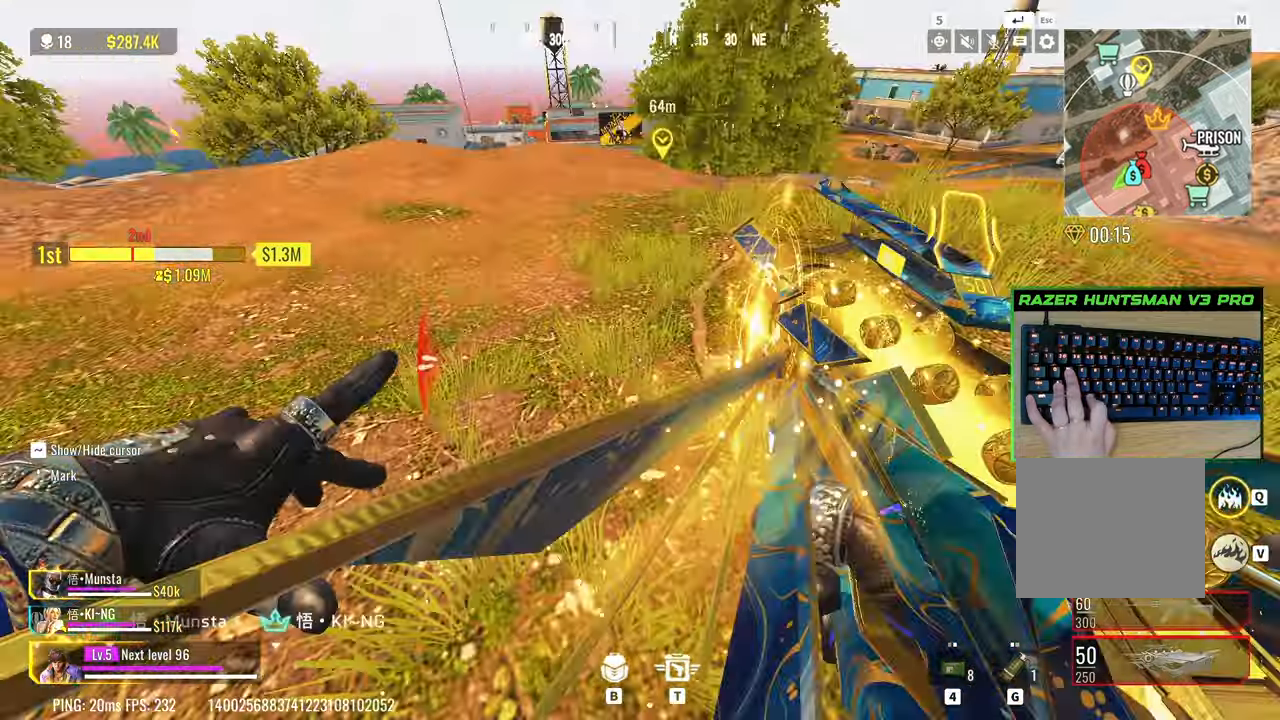
{"keys": ["s", "shift"], "events": [[50, "c", "up"], [50, "w", "up"], [100, "space", "down"], [200, "s", "down"], [200, "space", "up"], [283, "space", "down"], [383, "space", "up"], [417, "a", "up"]]}
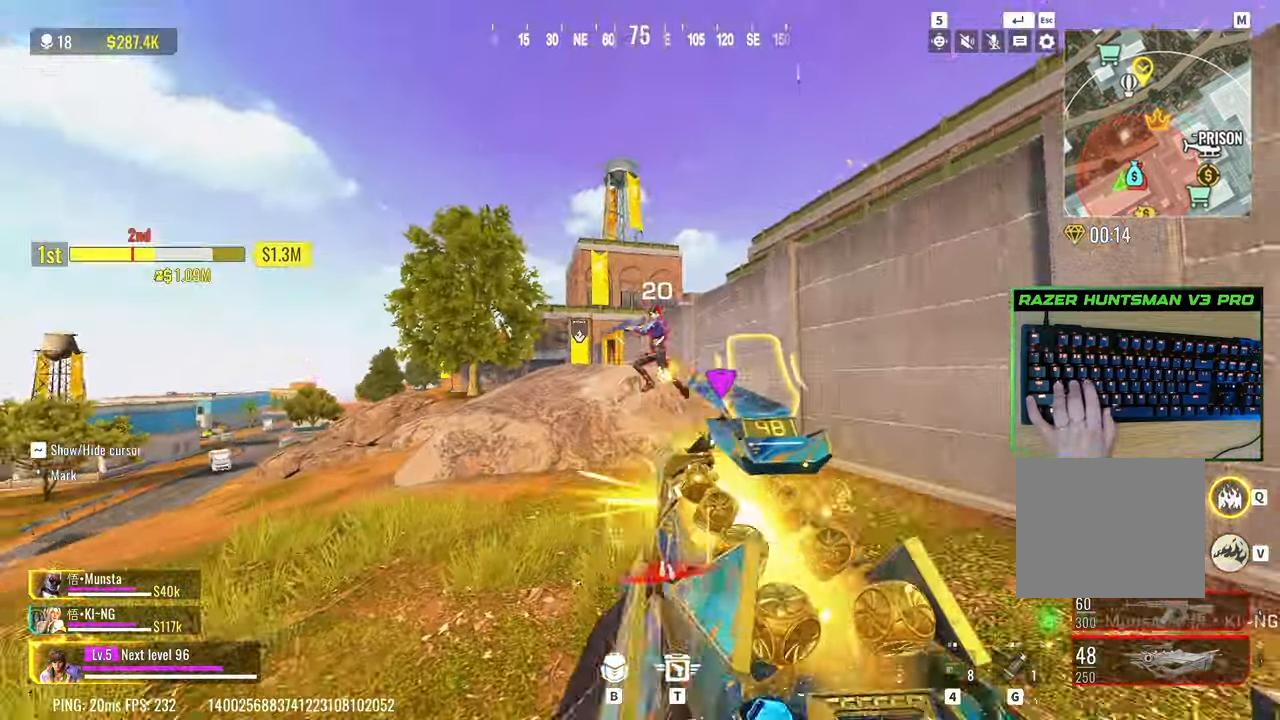
{"keys": ["d", "shift", "space"], "events": [[17, "d", "down"], [117, "s", "up"], [450, "space", "down"]]}
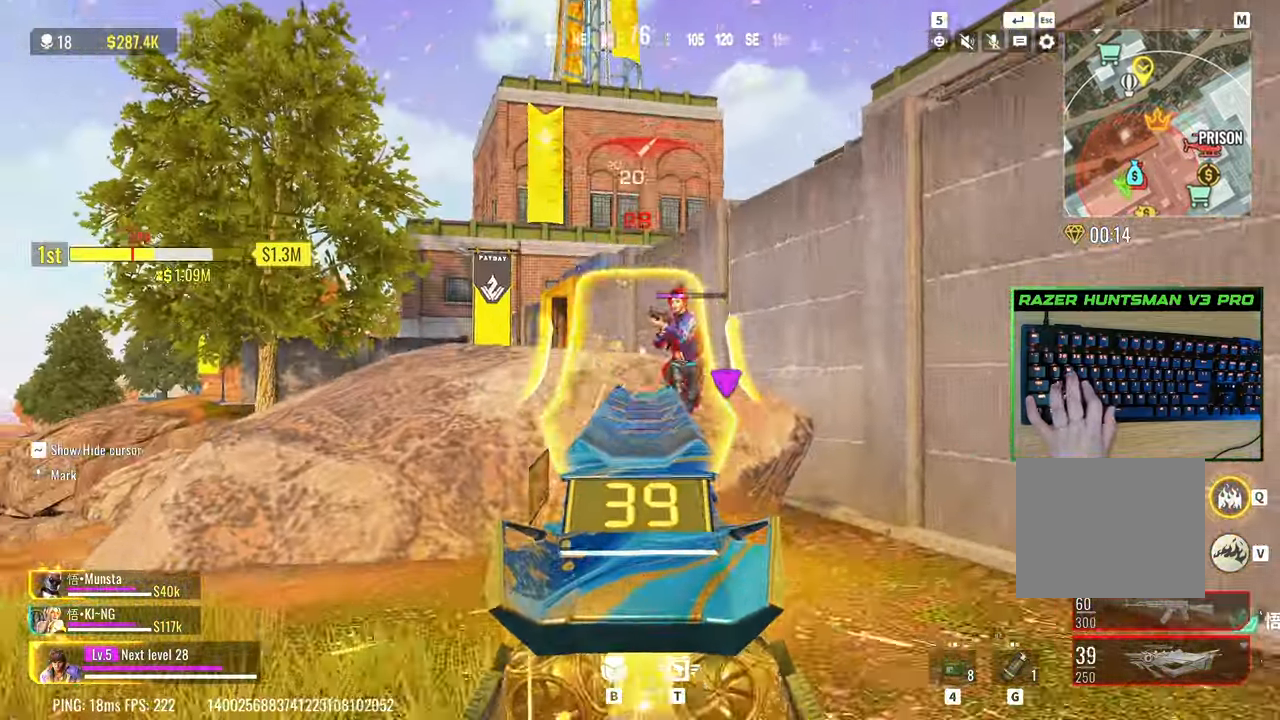
{"keys": ["d"], "events": [[33, "space", "up"], [417, "shift", "up"]]}
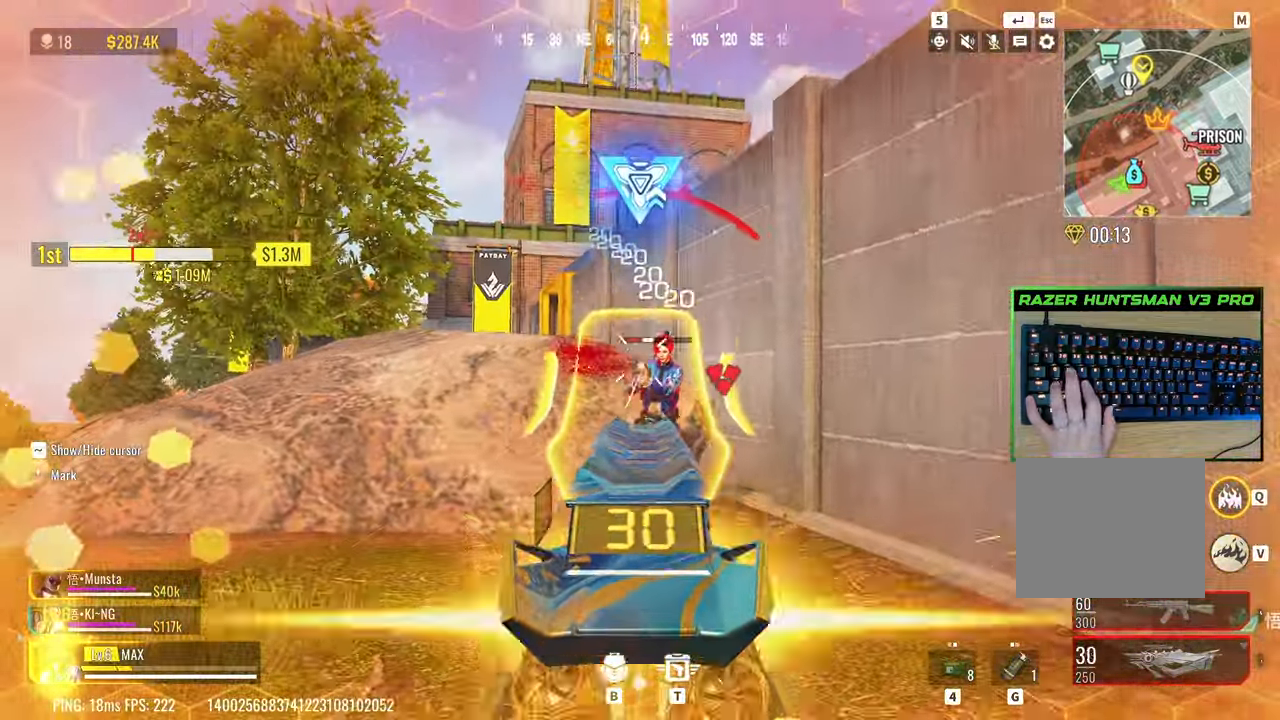
{"keys": ["3", "a", "w"], "events": [[283, "w", "down"], [333, "a", "down"], [333, "d", "up"], [467, "3", "down"]]}
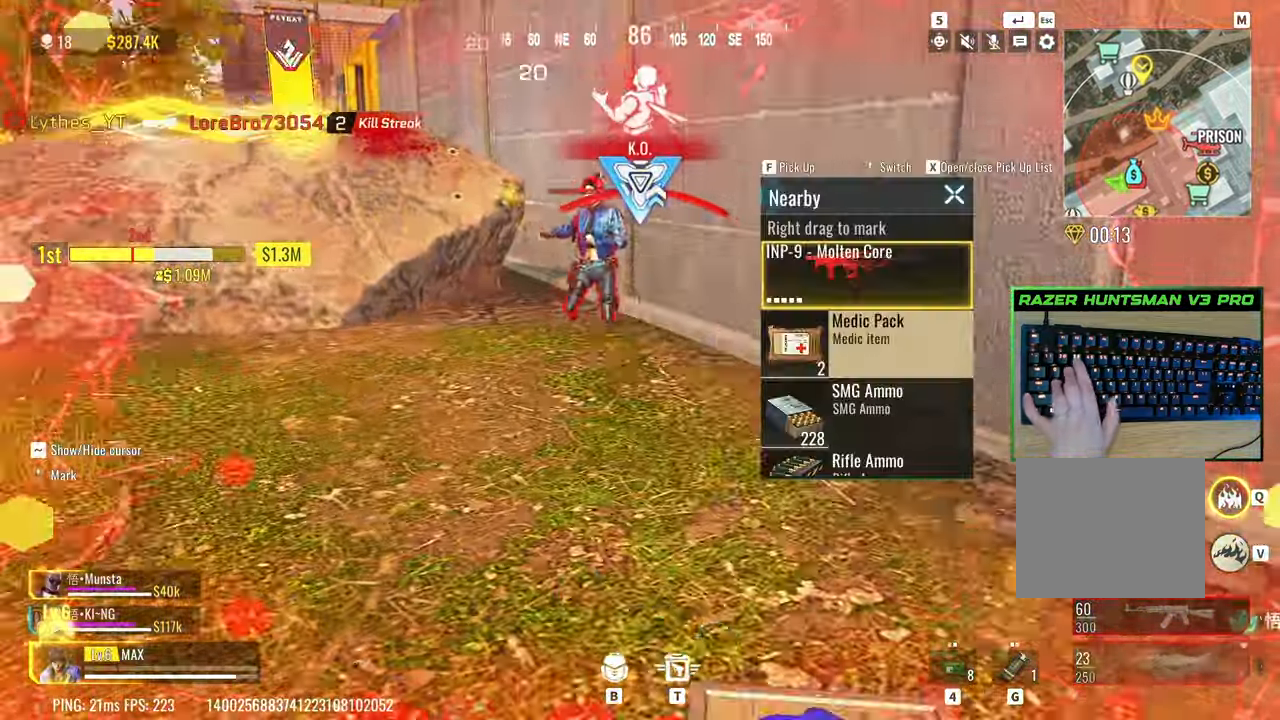
{"keys": ["a", "c", "shift", "w"], "events": [[17, "3", "up"], [67, "shift", "down"], [350, "c", "down"]]}
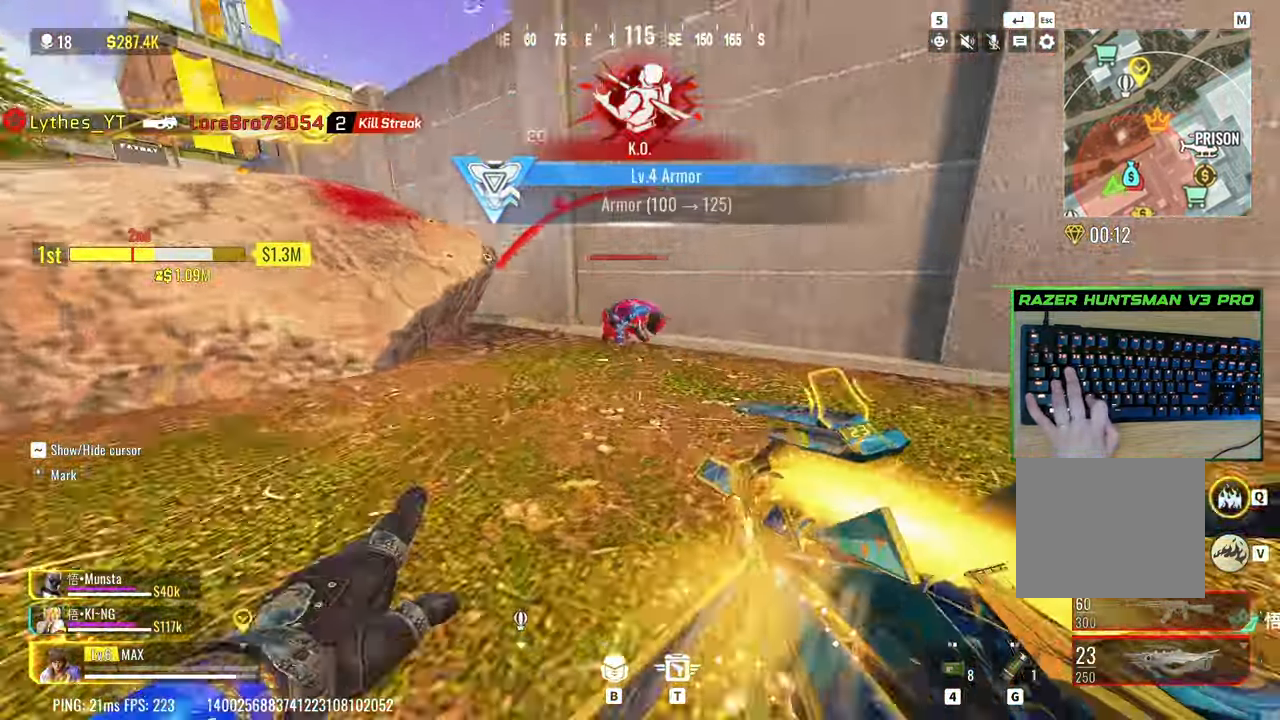
{"keys": ["a", "shift"], "events": [[217, "c", "up"], [217, "w", "up"], [317, "q", "down"], [467, "q", "up"]]}
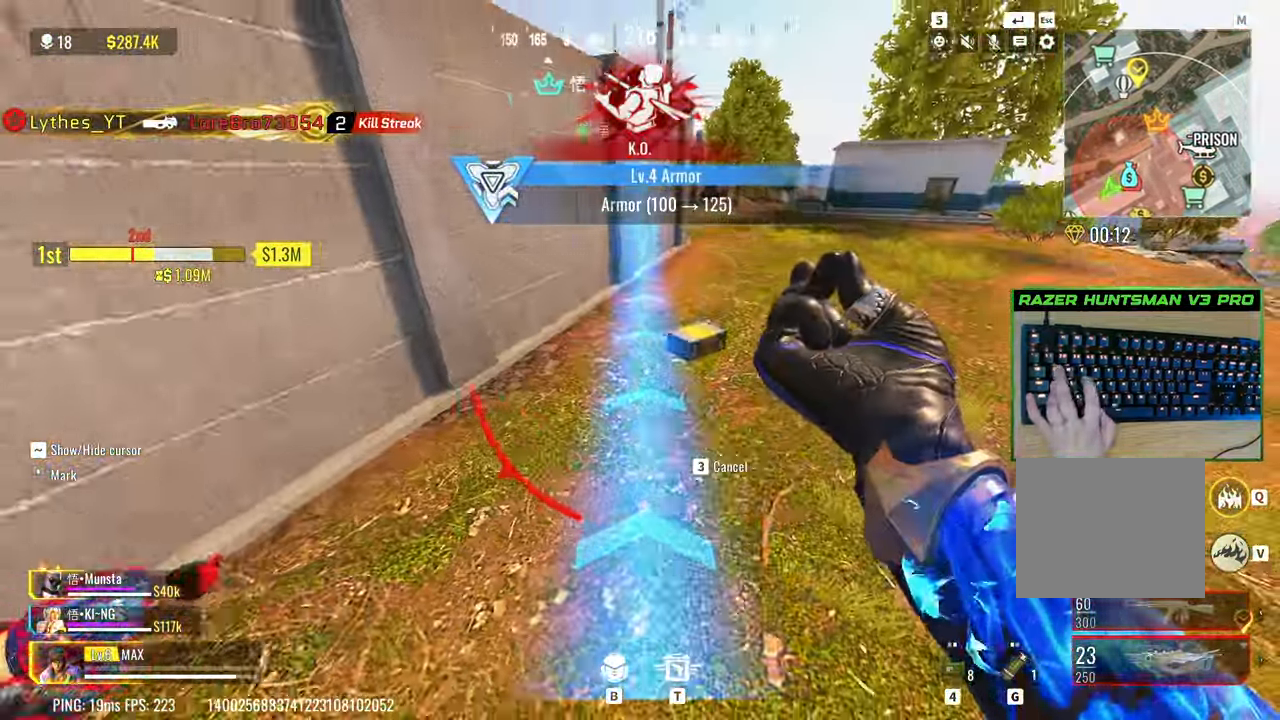
{"keys": ["a", "s"], "events": [[100, "s", "down"], [183, "a", "up"], [183, "shift", "up"], [417, "a", "down"]]}
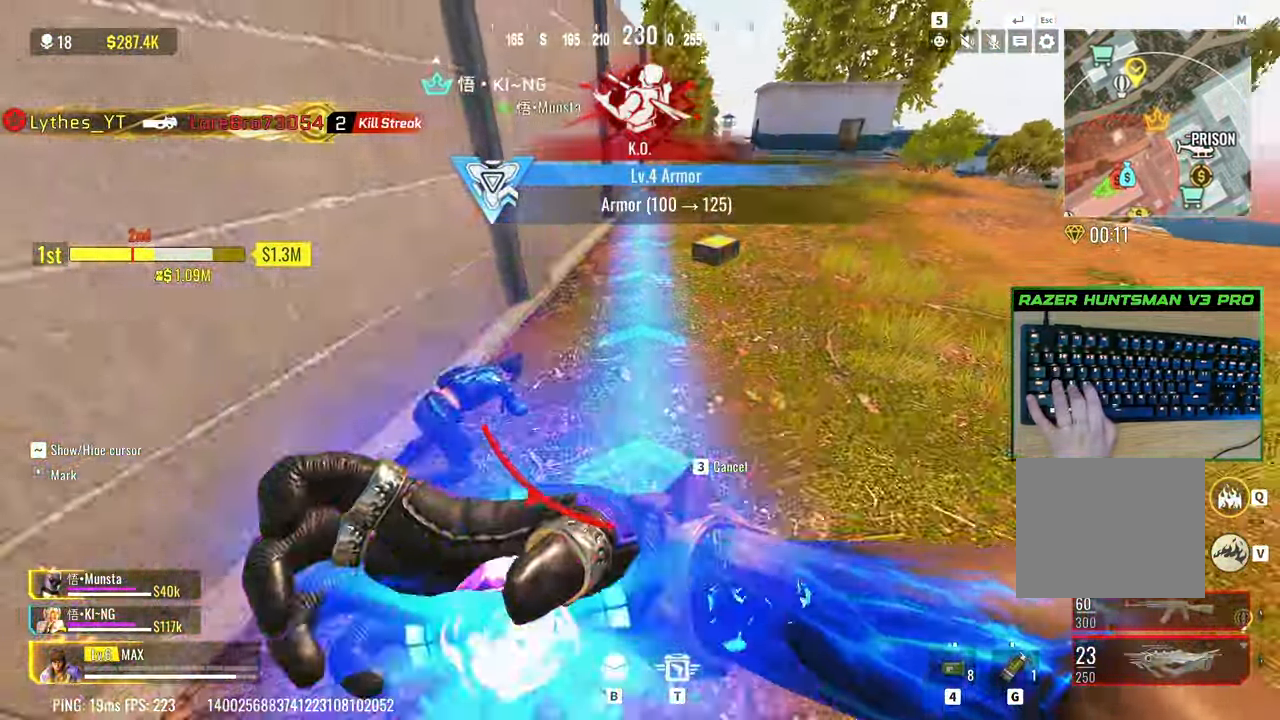
{"keys": ["w"], "events": [[350, "s", "up"], [433, "w", "down"], [483, "a", "up"]]}
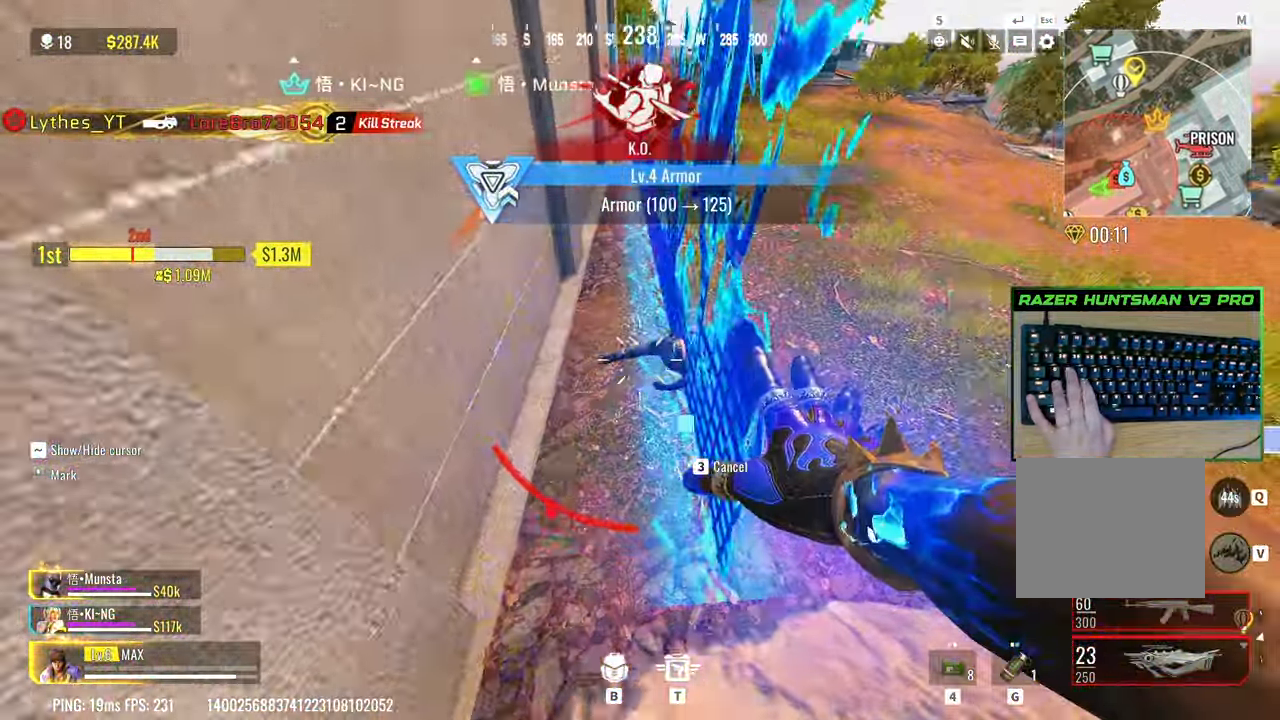
{"keys": ["a", "w"], "events": [[33, "a", "down"]]}
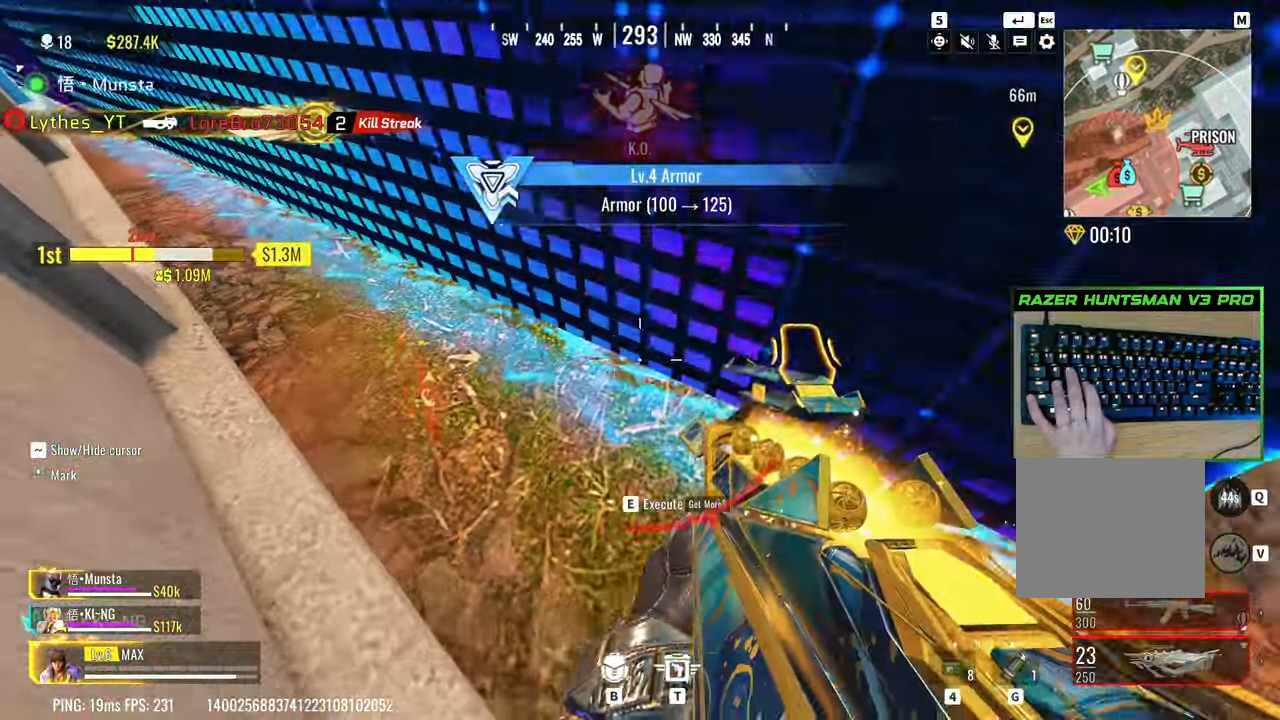
{"keys": ["a"], "events": [[100, "r", "down"], [233, "r", "up"], [433, "w", "up"]]}
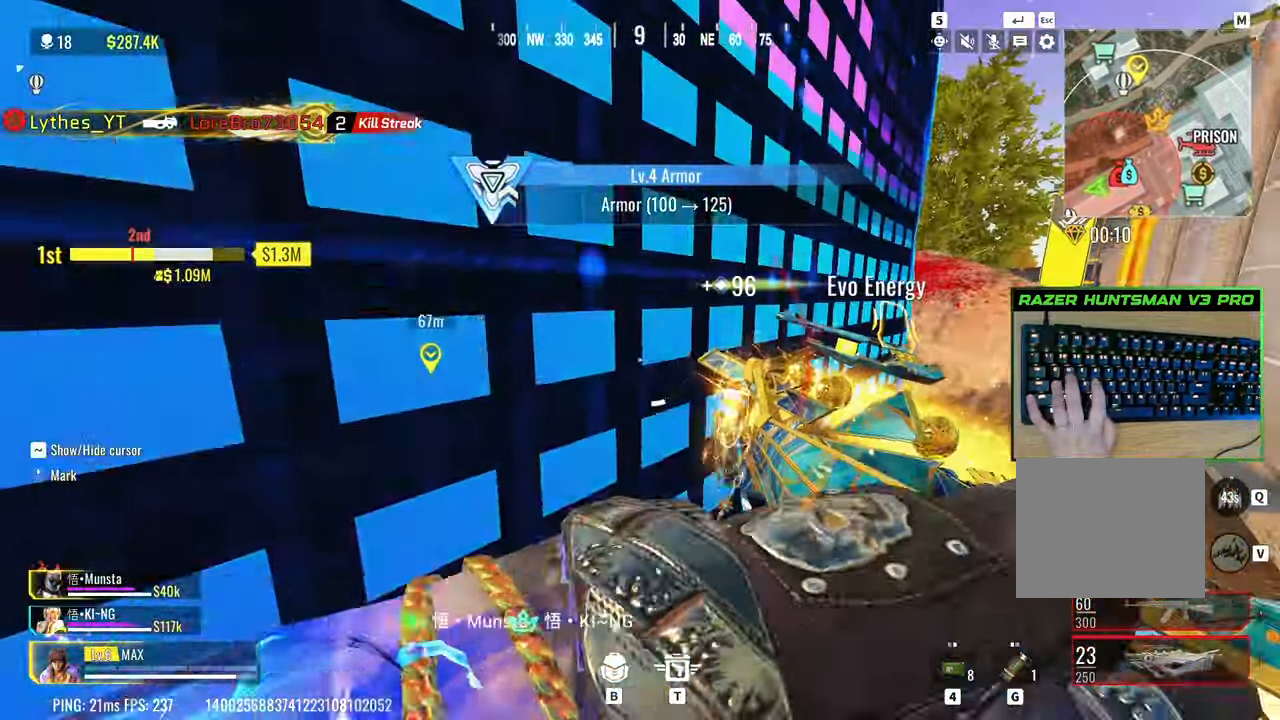
{"keys": ["s"], "events": [[67, "s", "down"], [433, "a", "up"]]}
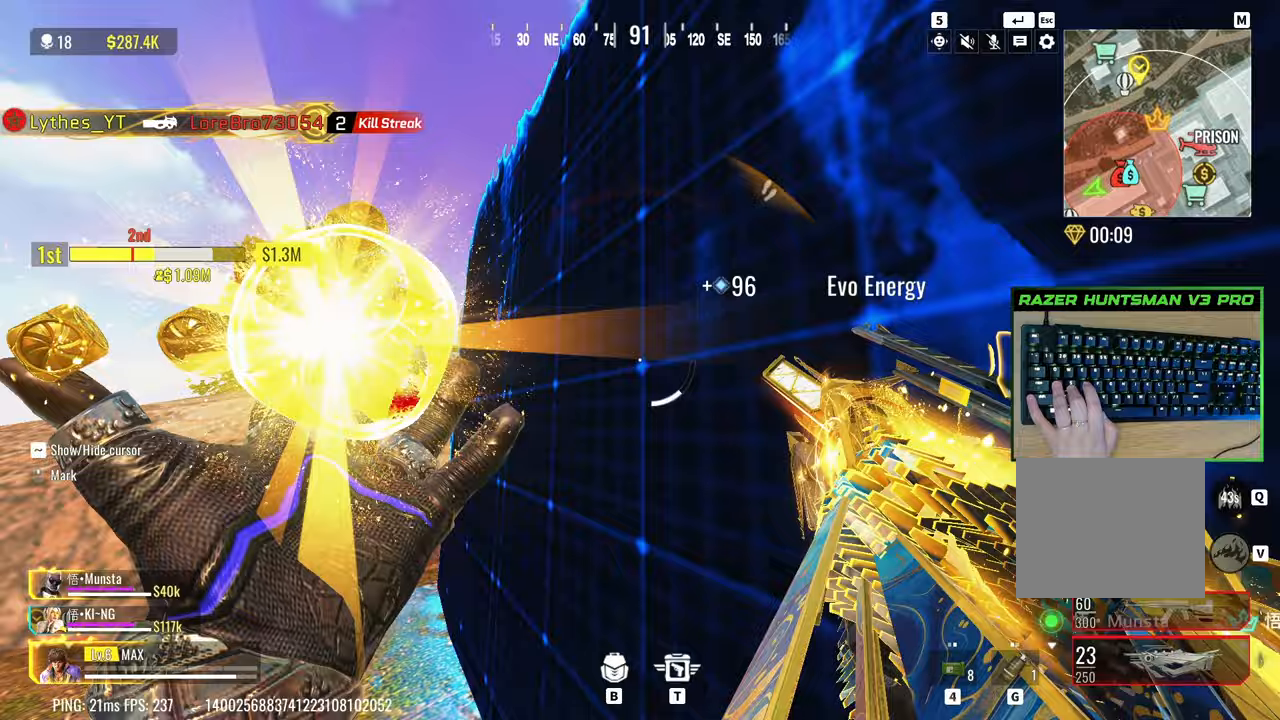
{"keys": ["a", "s"], "events": [[33, "d", "down"], [133, "s", "up"], [417, "s", "down"], [500, "a", "down"], [500, "d", "up"]]}
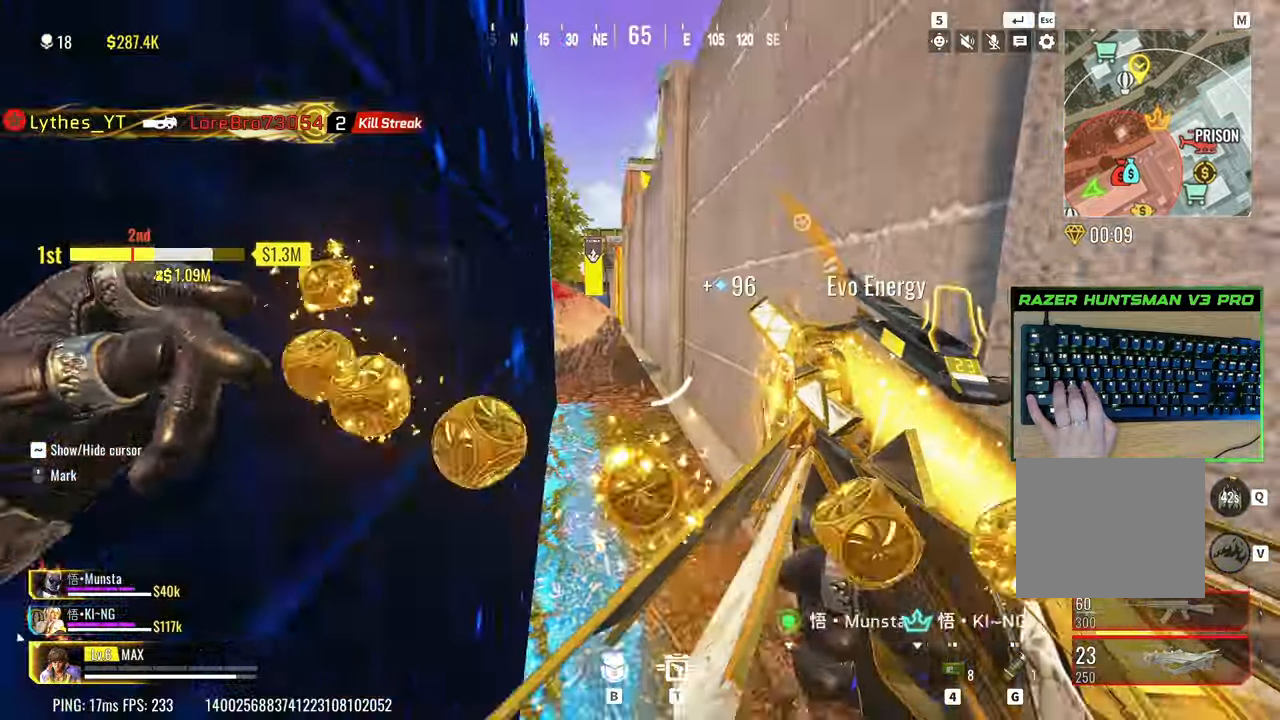
{"keys": ["a"], "events": [[183, "s", "up"]]}
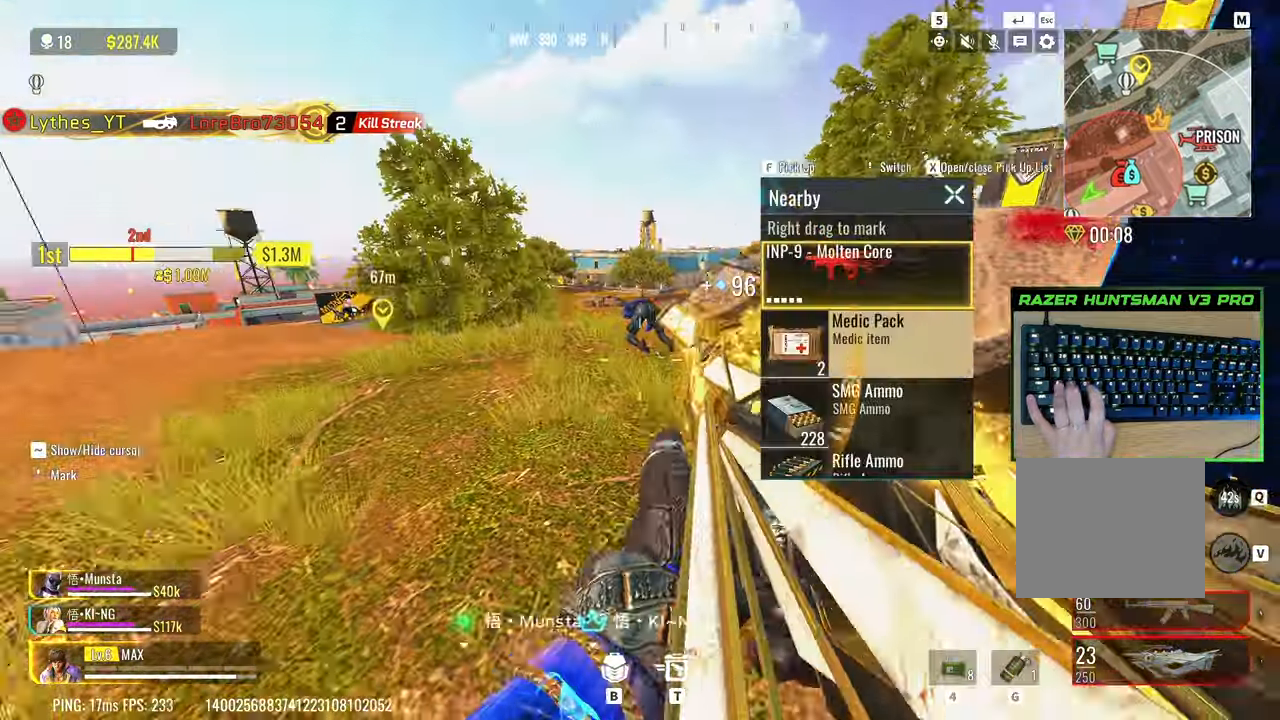
{"keys": ["s"], "events": [[17, "s", "down"], [67, "a", "up"], [300, "d", "down"], [350, "d", "up"]]}
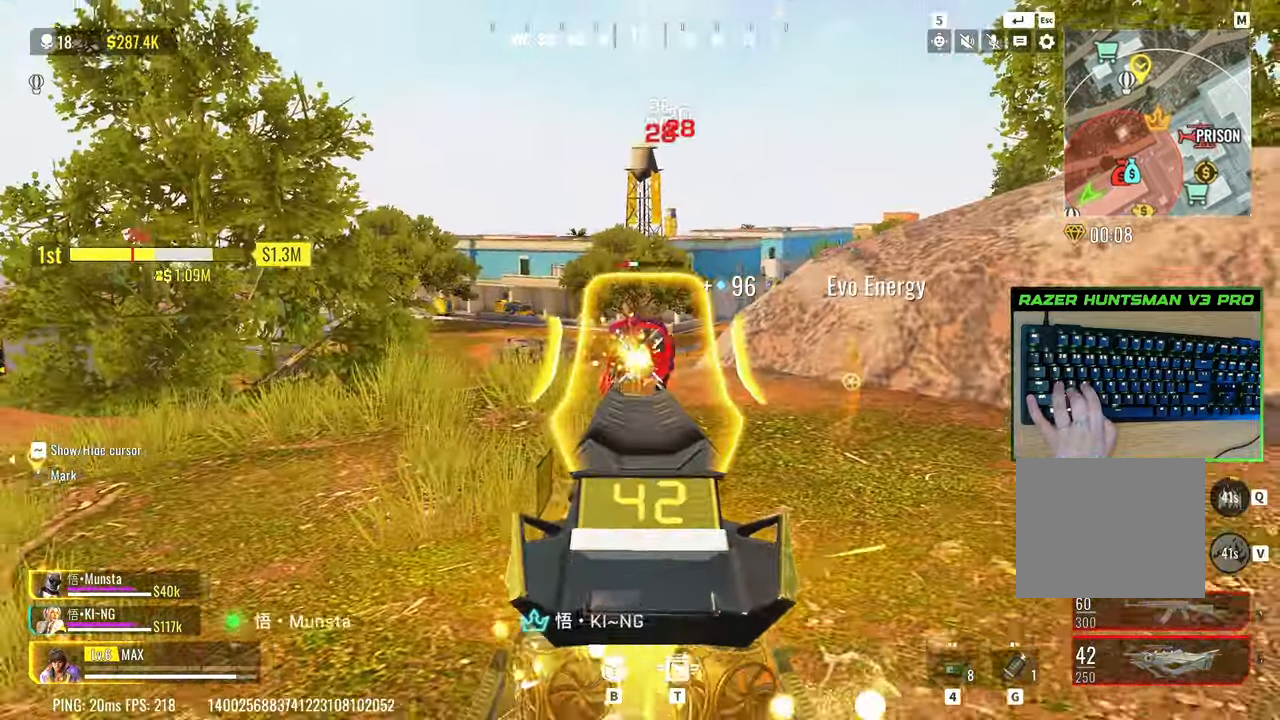
{"keys": ["a", "w"], "events": [[217, "d", "down"], [317, "a", "down"], [317, "d", "up"], [317, "s", "up"], [417, "w", "down"], [450, "a", "up"], [500, "a", "down"]]}
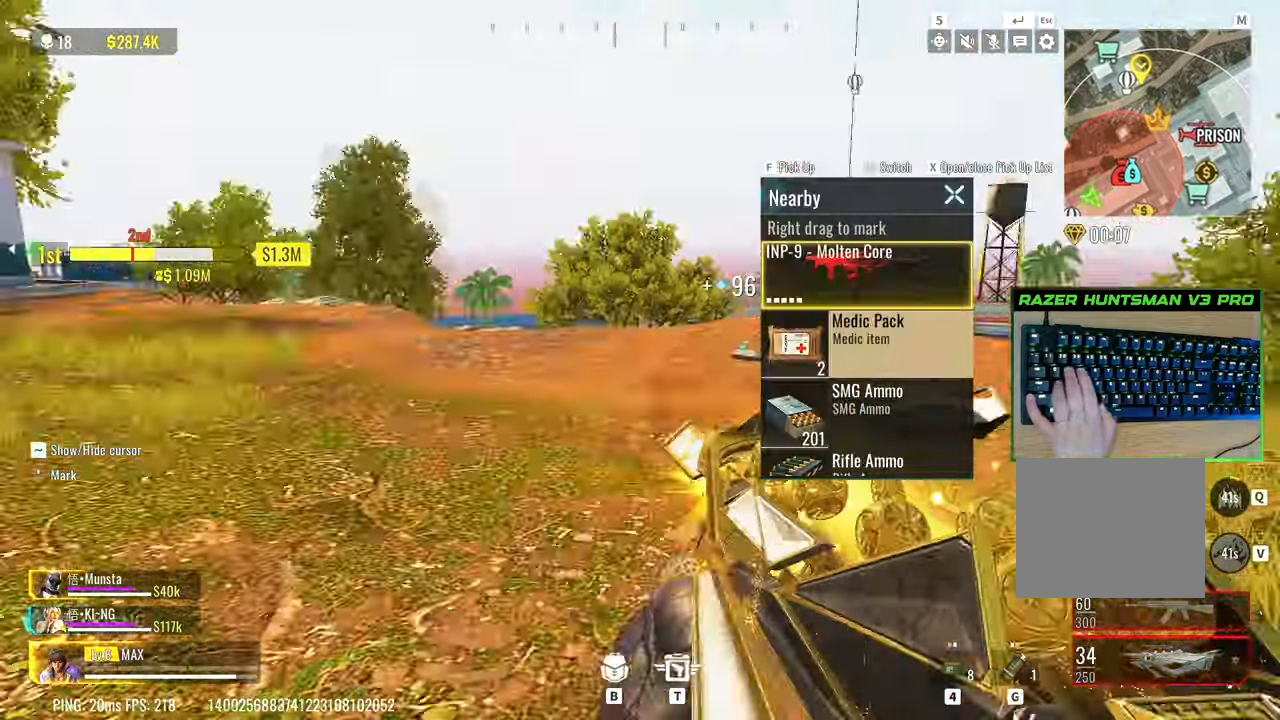
{"keys": ["a", "shift", "w"], "events": [[50, "a", "up"], [100, "3", "down"], [200, "3", "up"], [200, "a", "down"], [200, "shift", "down"], [233, "a", "up"], [383, "shift", "up"], [467, "a", "down"], [467, "shift", "down"]]}
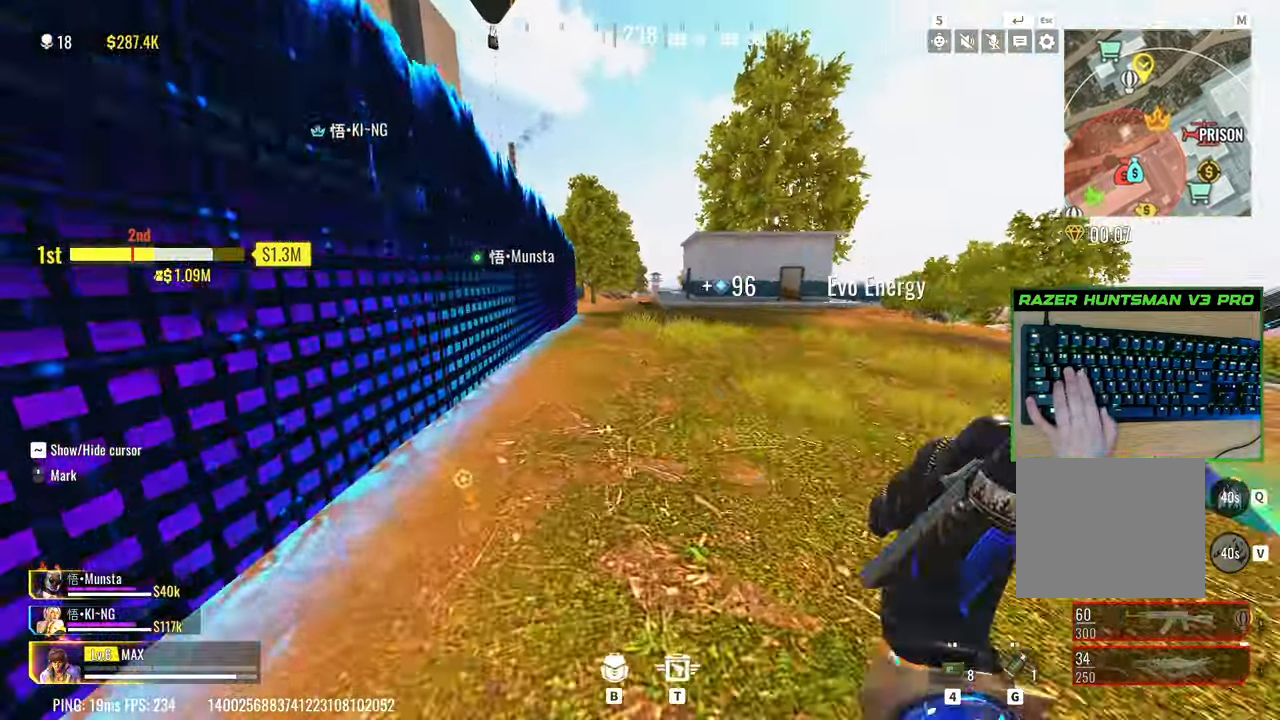
{"keys": ["a", "w"], "events": [[350, "c", "down"], [450, "a", "up"], [450, "c", "up"], [483, "a", "down"], [483, "shift", "up"]]}
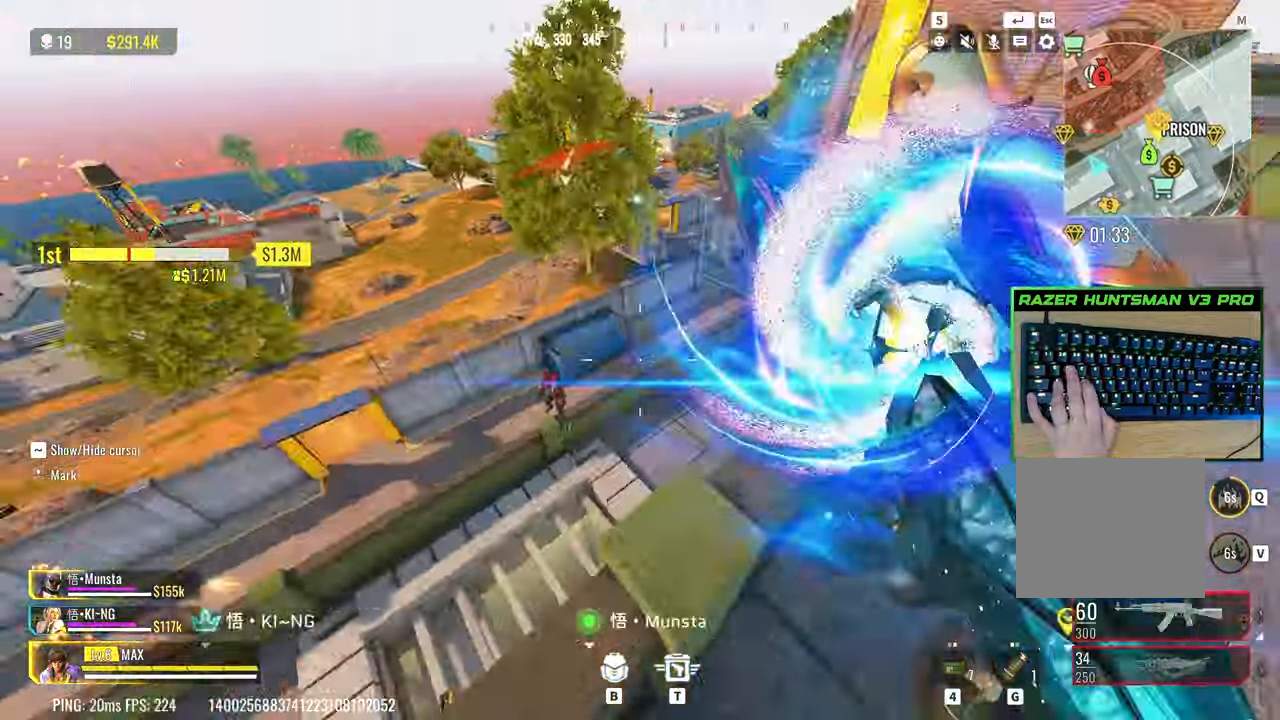
{"keys": ["a"], "events": [[33, "w", "up"], [83, "a", "up"], [367, "a", "down"]]}
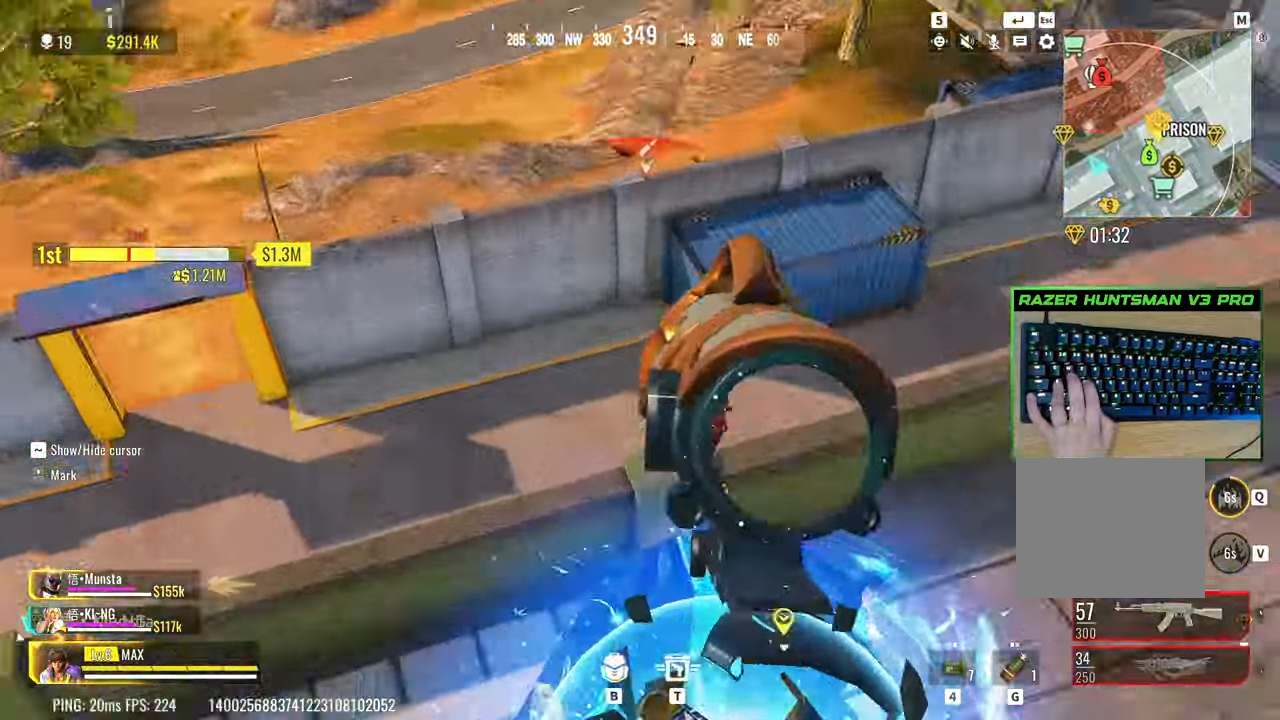
{"keys": [], "events": [[200, "s", "down"], [250, "s", "up"], [283, "a", "up"]]}
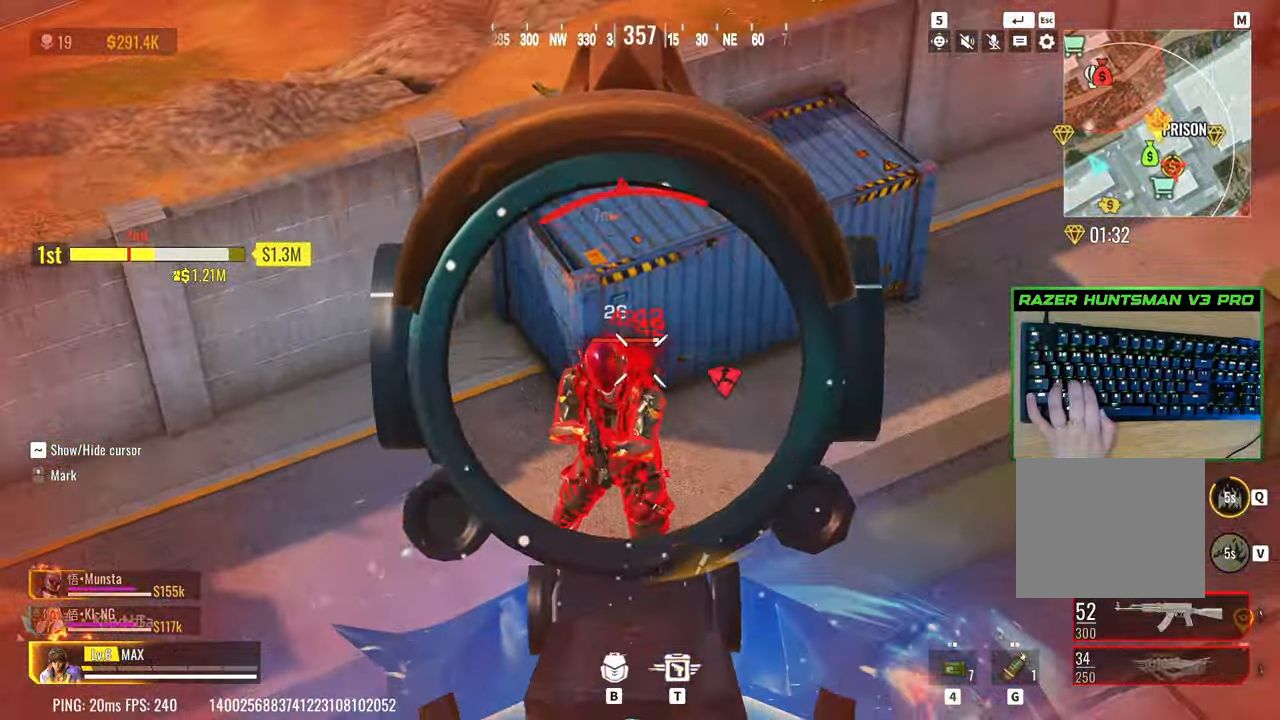
{"keys": ["d"], "events": [[217, "d", "down"], [217, "space", "down"], [350, "space", "up"]]}
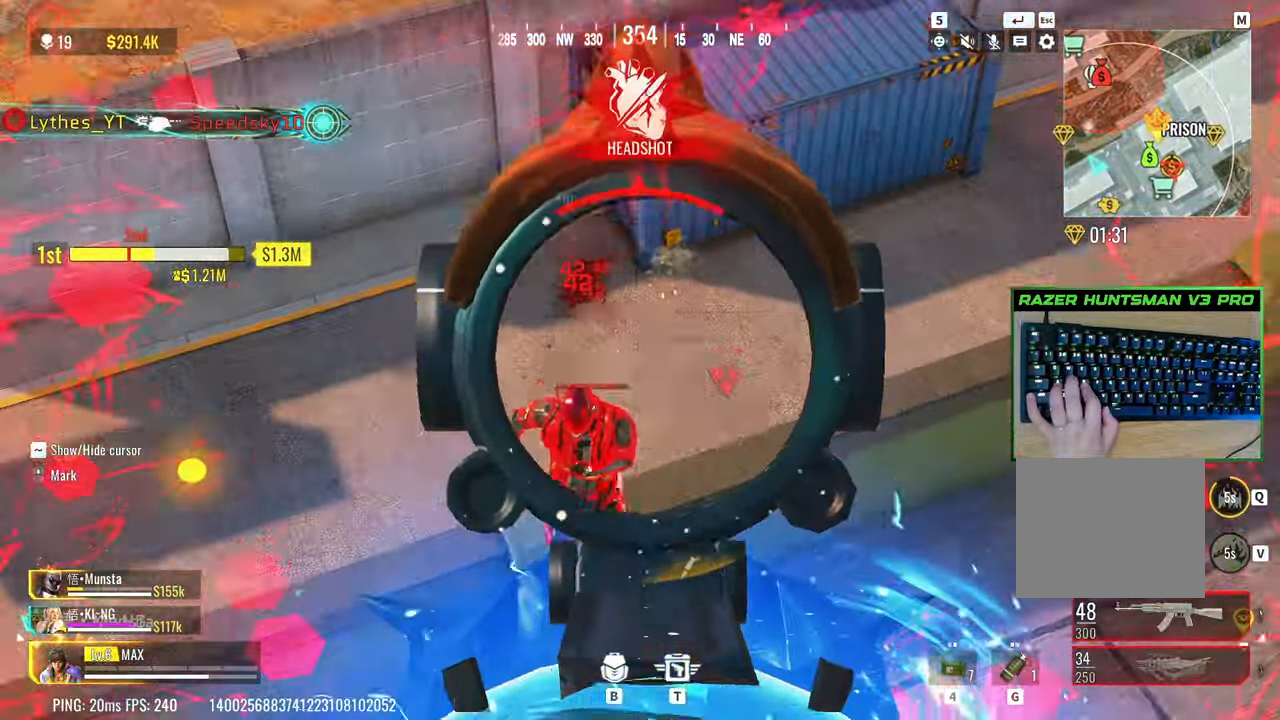
{"keys": ["a", "shift", "w"], "events": [[83, "w", "down"], [267, "d", "up"], [317, "a", "down"], [417, "shift", "down"]]}
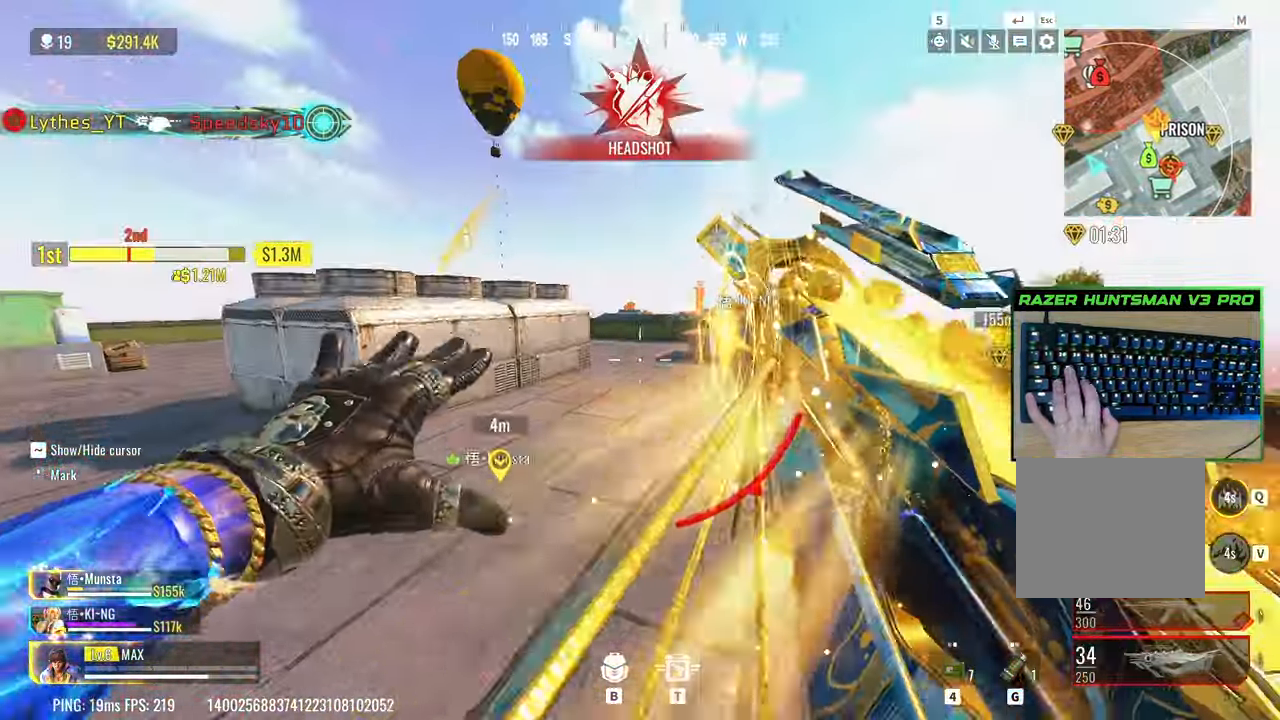
{"keys": ["a", "shift", "w"], "events": [[333, "shift", "up"], [483, "shift", "down"]]}
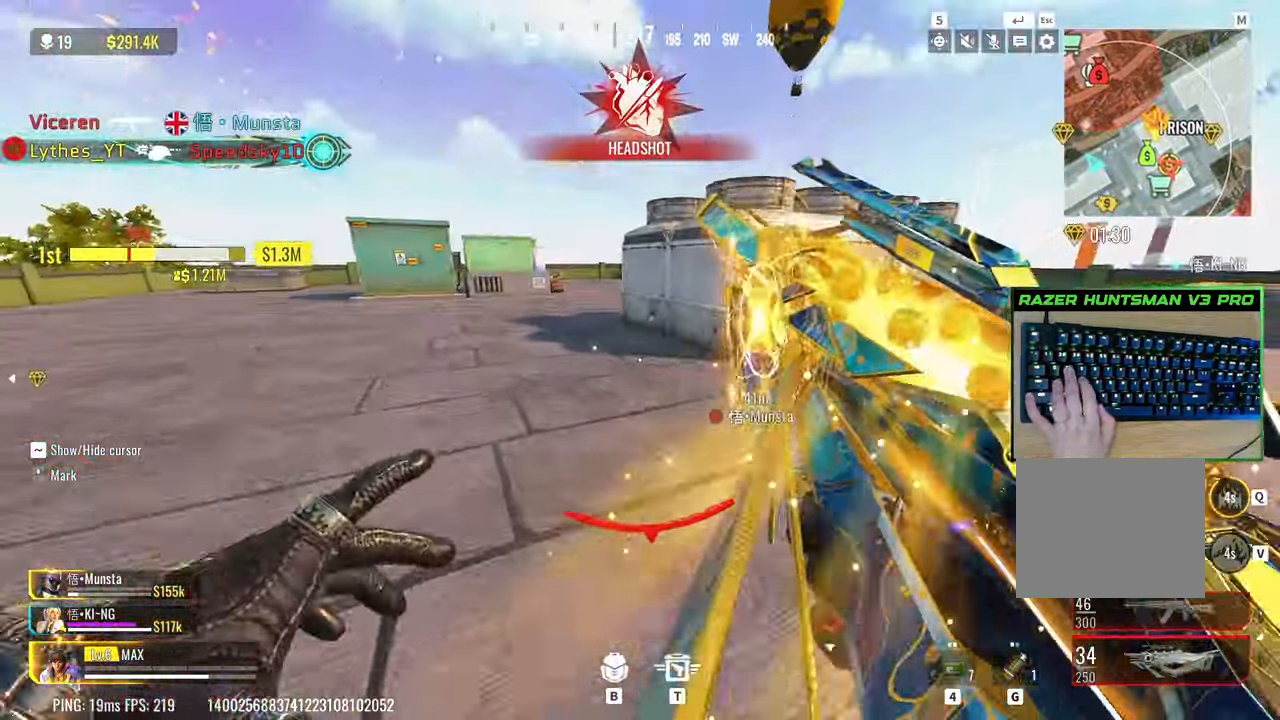
{"keys": ["a", "shift", "w"], "events": [[300, "c", "down"], [500, "c", "up"]]}
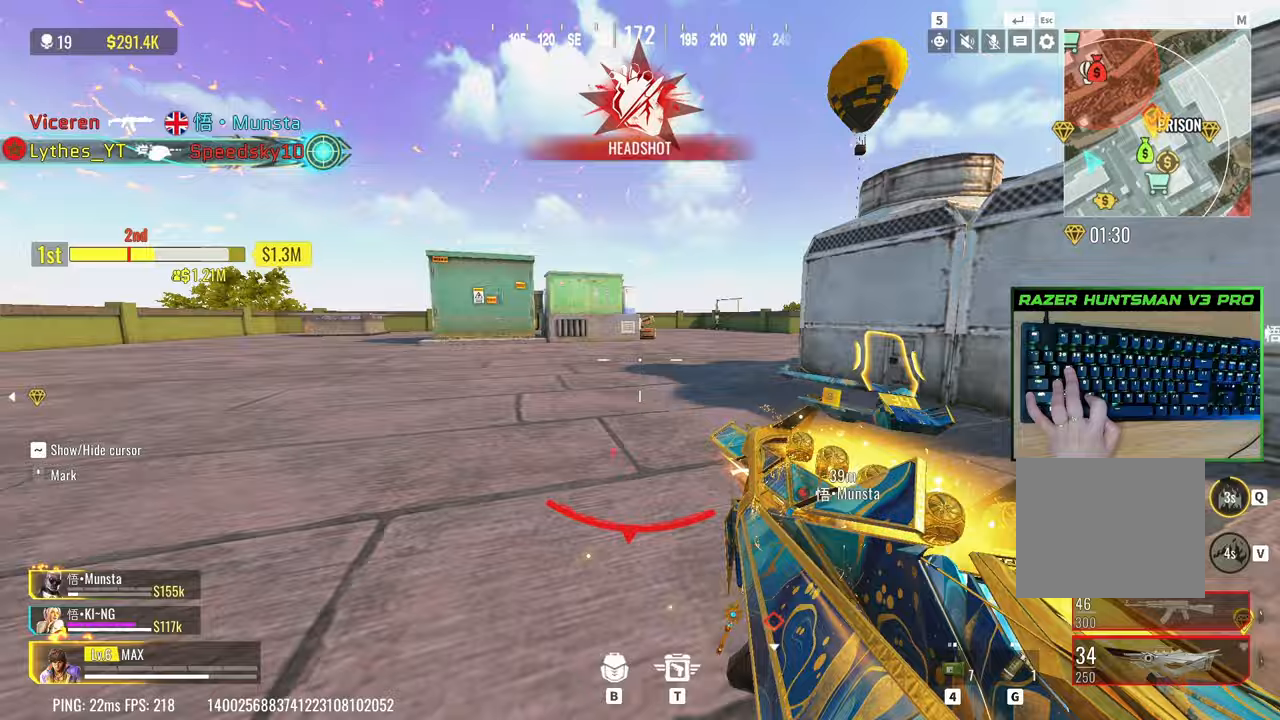
{"keys": ["3", "w"], "events": [[83, "c", "down"], [183, "a", "up"], [233, "c", "up"], [233, "shift", "up"], [417, "a", "down"], [467, "3", "down"], [467, "a", "up"]]}
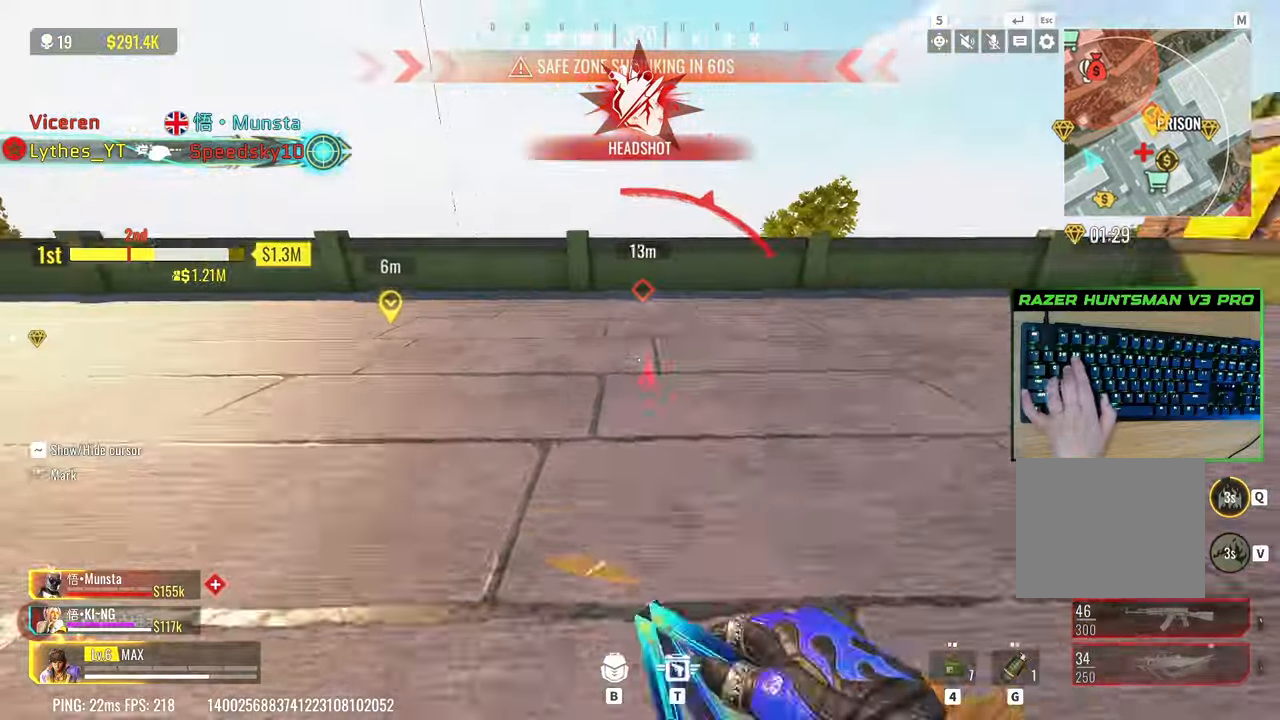
{"keys": ["c", "shift", "w"], "events": [[50, "3", "up"], [100, "shift", "down"], [383, "c", "down"]]}
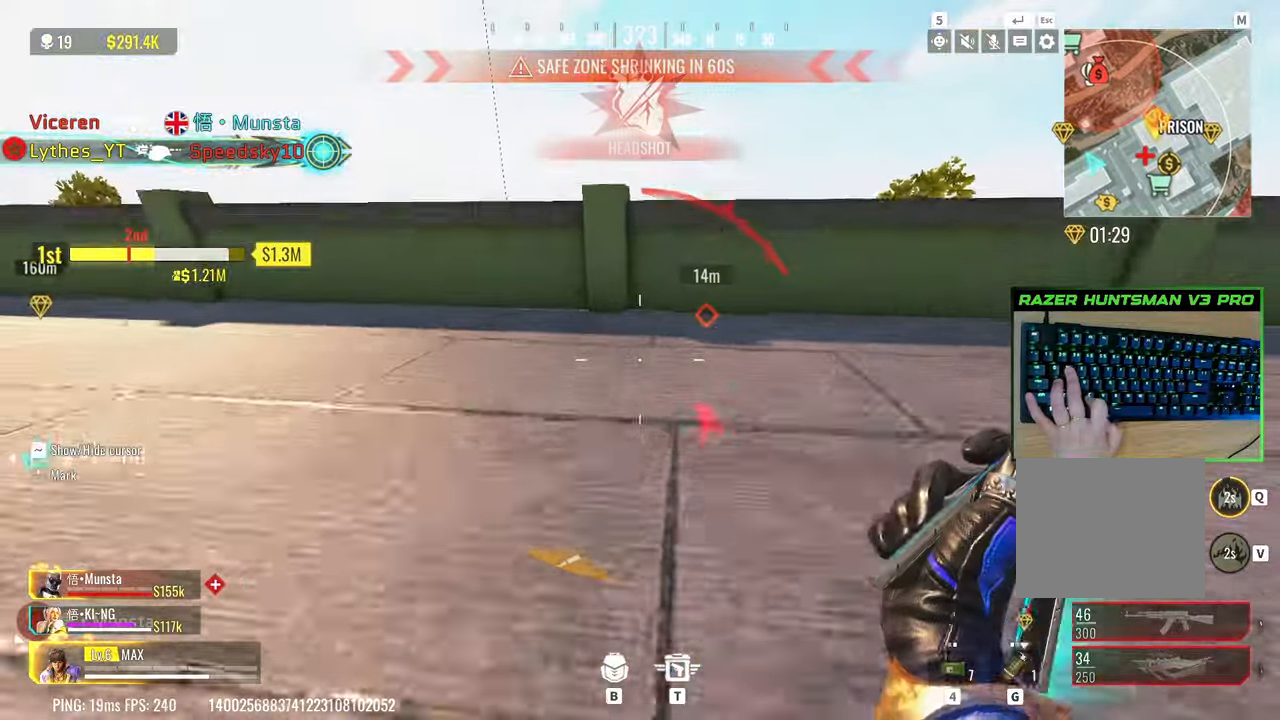
{"keys": ["a", "w"], "events": [[67, "c", "up"], [117, "shift", "up"], [117, "space", "down"], [267, "space", "up"], [300, "a", "down"]]}